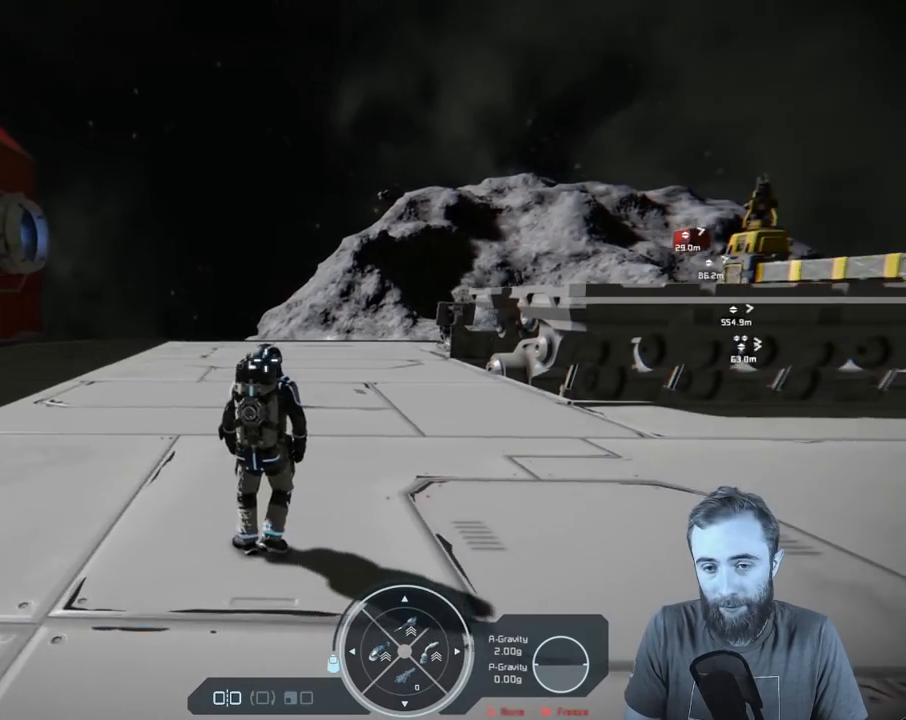
Gameplay with a controller (Xbox layout); each line is a JSON object with the inputs held at the frame after it. "events" lists button and stick changes between this image and that frame as [ms after this image, input, new state], when the widget could be followed in between.
{"buttons": [], "left_stick": "left", "right_stick": "center", "events": [[150, "right_stick", "center"], [167, "left_stick", "left"]]}
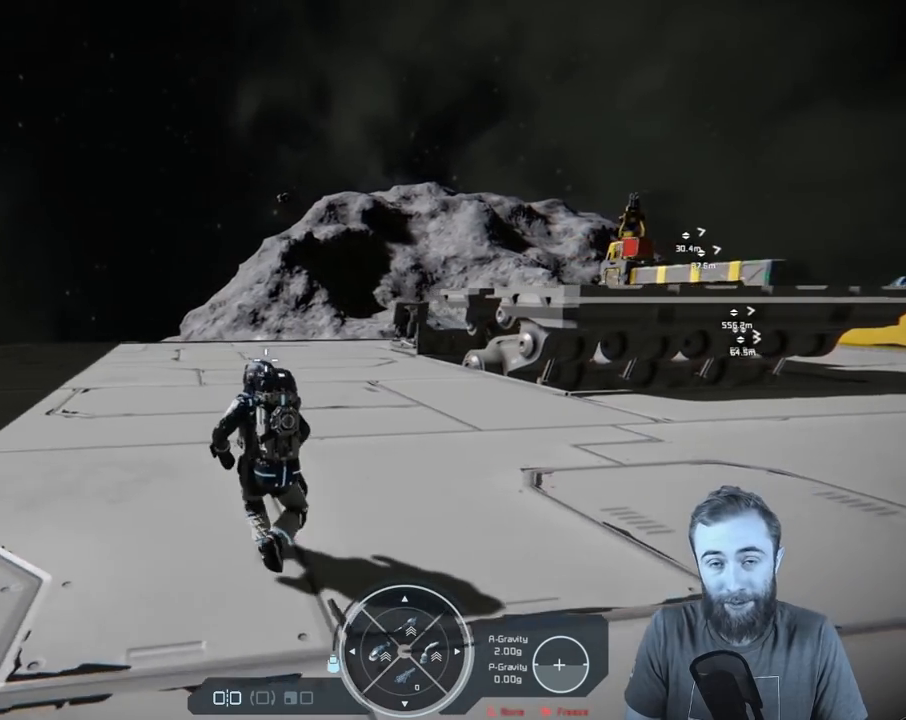
{"buttons": [], "left_stick": "left", "right_stick": "right", "events": [[83, "right_stick", "right"]]}
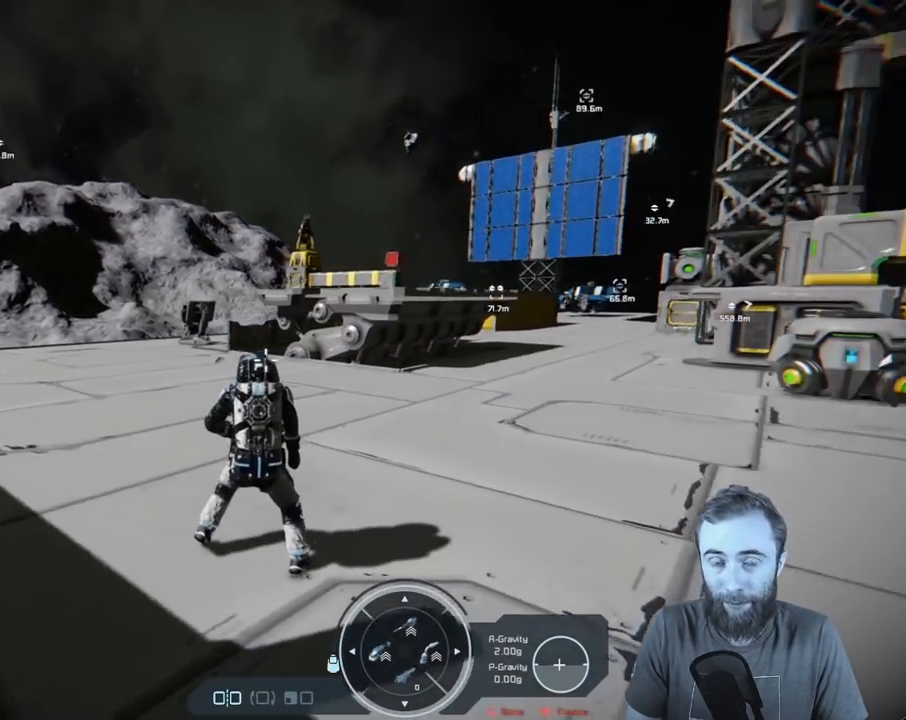
{"buttons": [], "left_stick": "right", "right_stick": "center", "events": [[150, "right_stick", "center"], [167, "left_stick", "center"], [417, "left_stick", "right"]]}
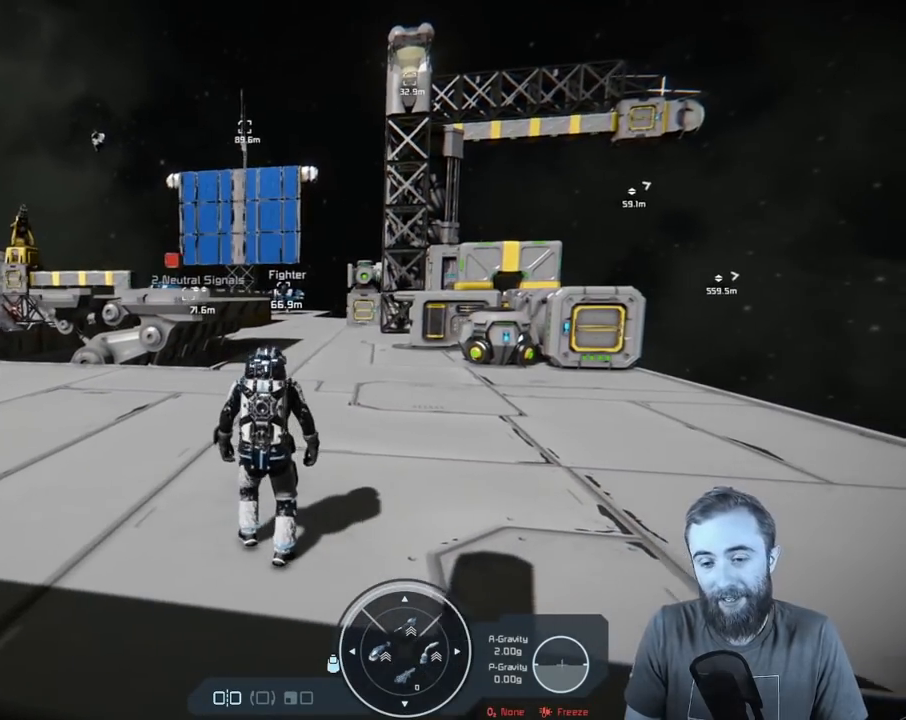
{"buttons": [], "left_stick": "up-right", "right_stick": "center", "events": [[50, "left_stick", "up-right"]]}
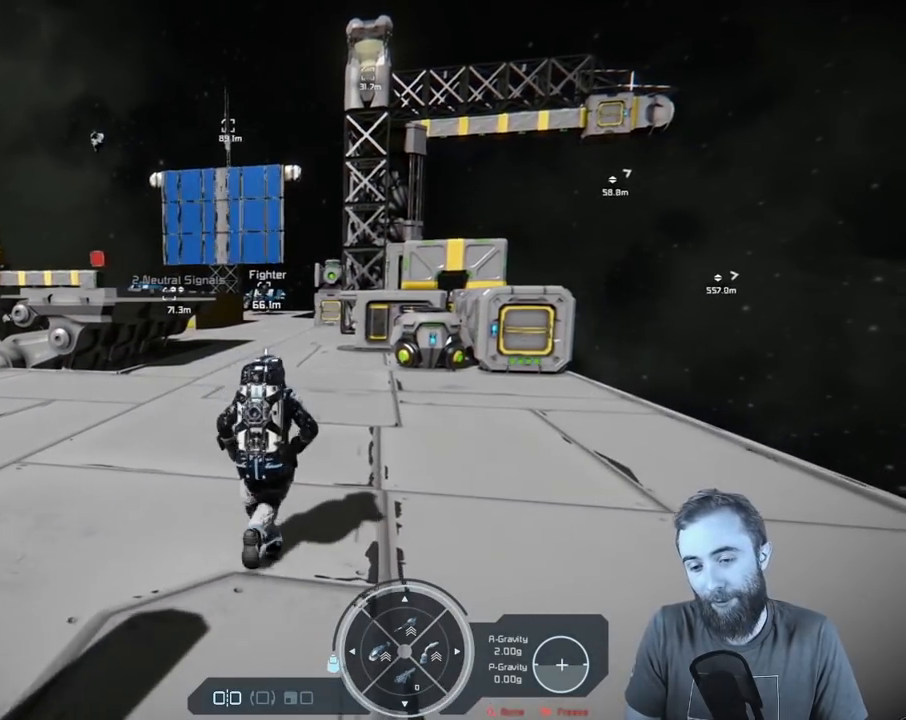
{"buttons": [], "left_stick": "up-right", "right_stick": "center", "events": []}
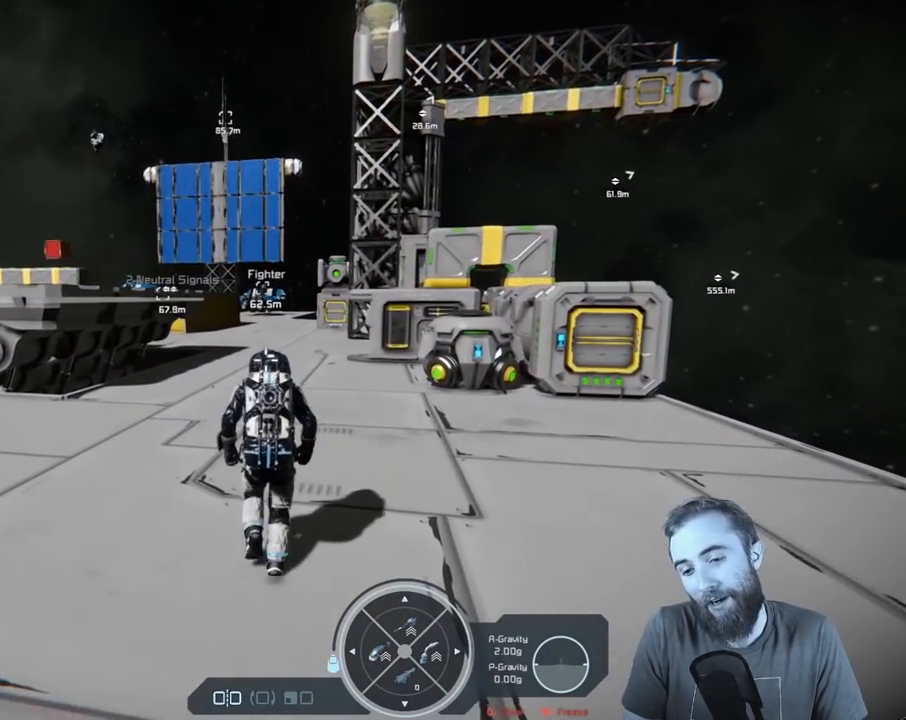
{"buttons": [], "left_stick": "center", "right_stick": "center", "events": [[33, "left_stick", "center"]]}
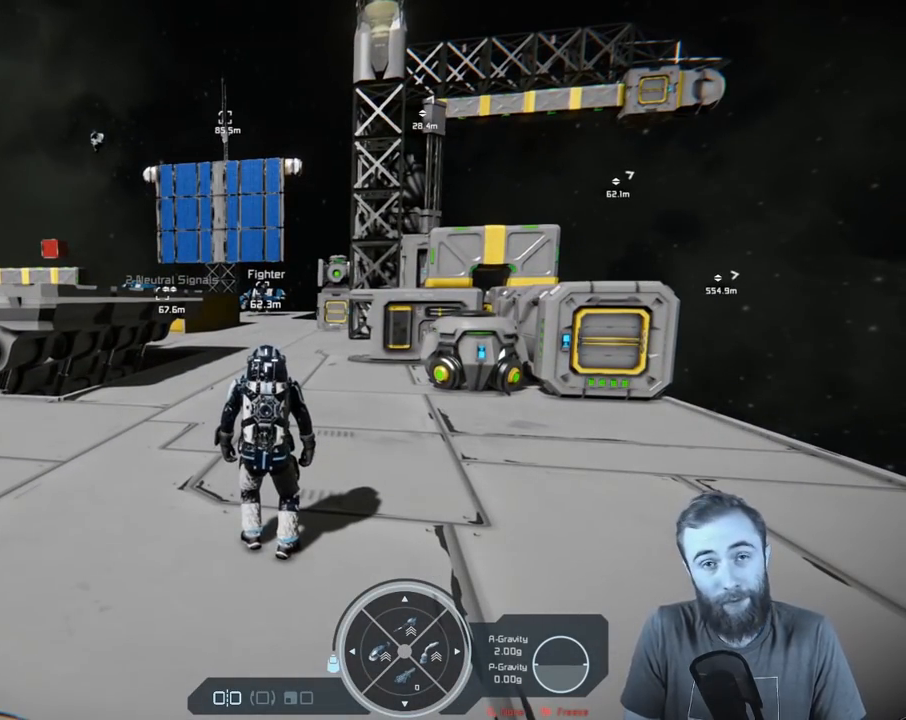
{"buttons": [], "left_stick": "center", "right_stick": "center", "events": []}
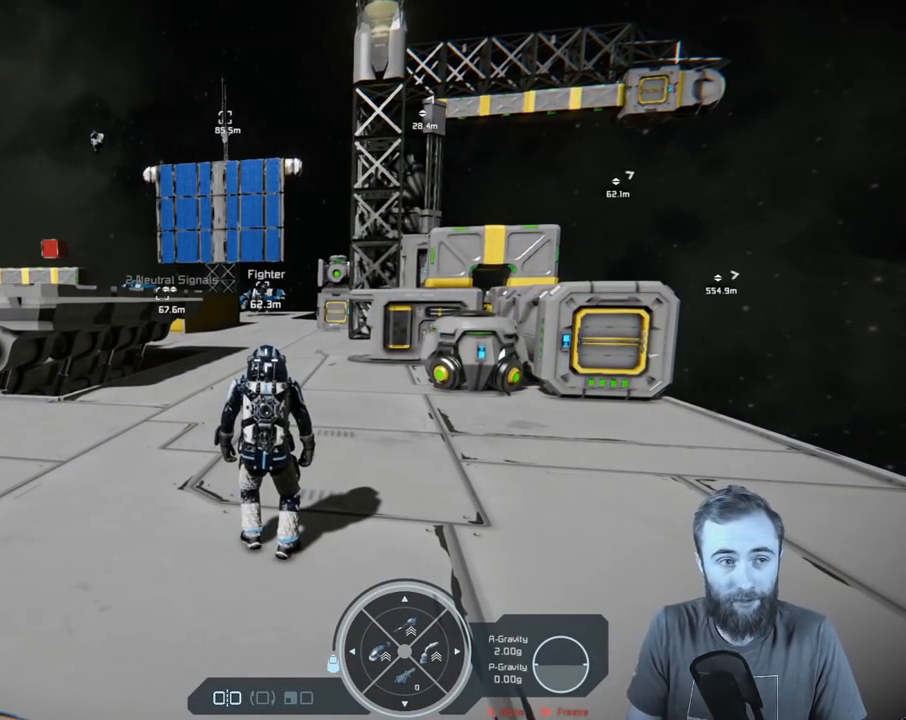
{"buttons": [], "left_stick": "center", "right_stick": "center", "events": []}
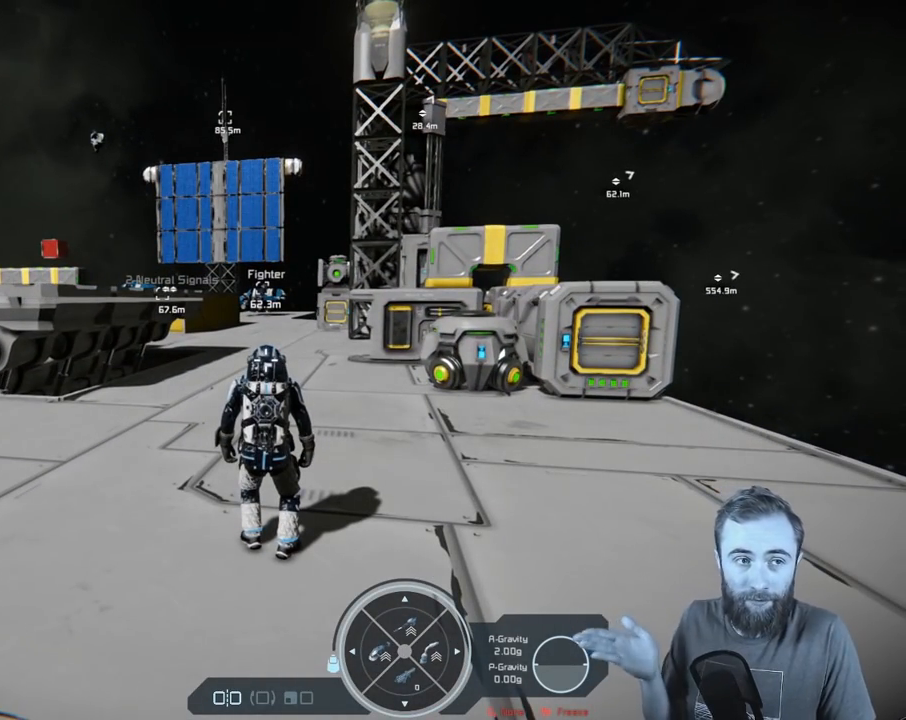
{"buttons": [], "left_stick": "center", "right_stick": "center", "events": []}
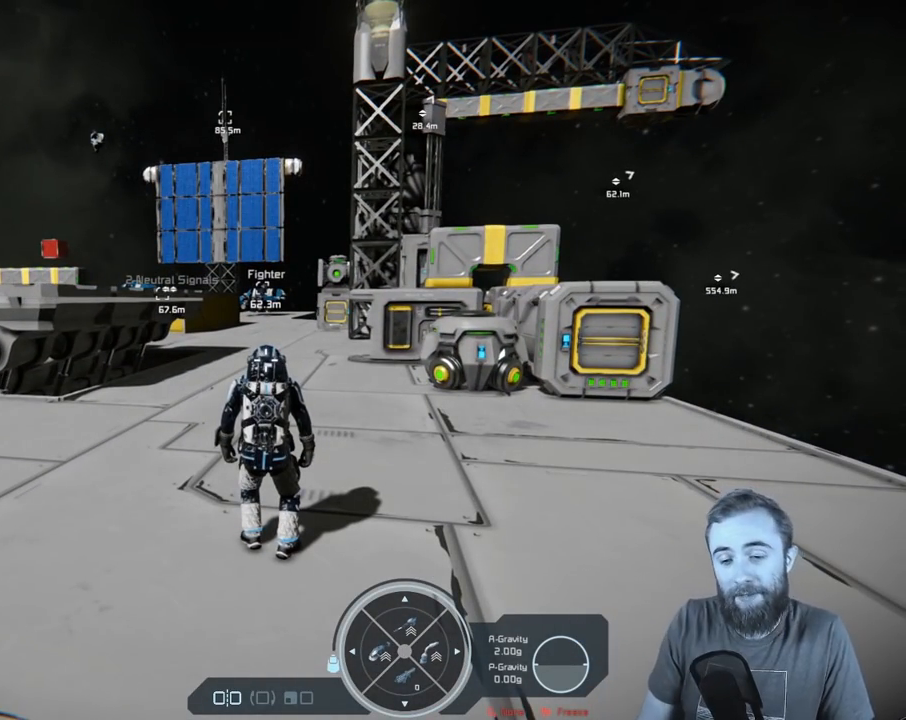
{"buttons": [], "left_stick": "center", "right_stick": "center", "events": []}
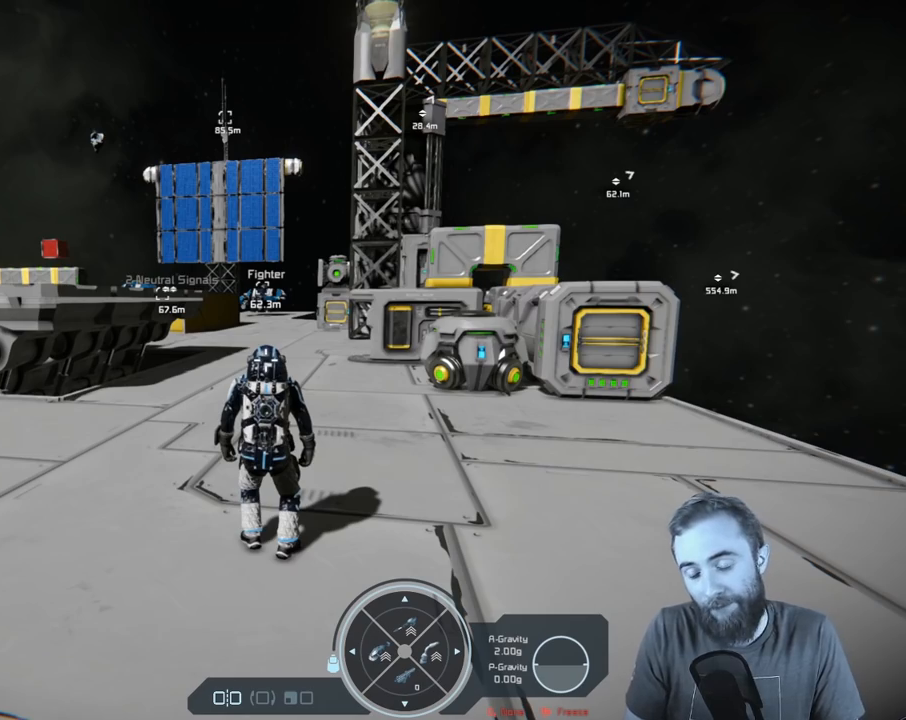
{"buttons": [], "left_stick": "up", "right_stick": "center", "events": [[117, "left_stick", "up"]]}
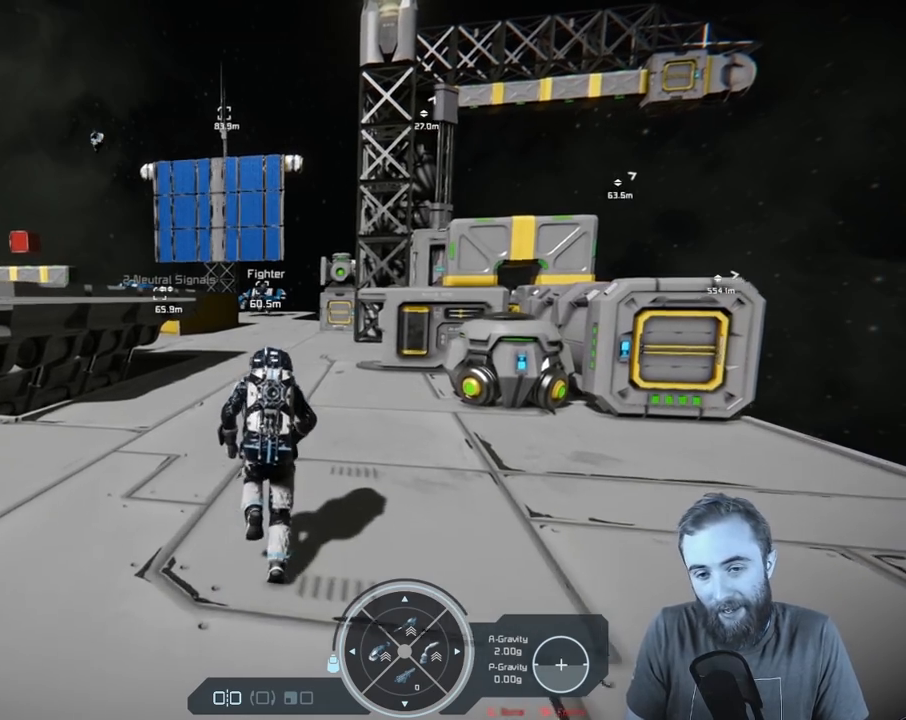
{"buttons": [], "left_stick": "center", "right_stick": "center", "events": [[300, "left_stick", "up-right"], [400, "left_stick", "center"]]}
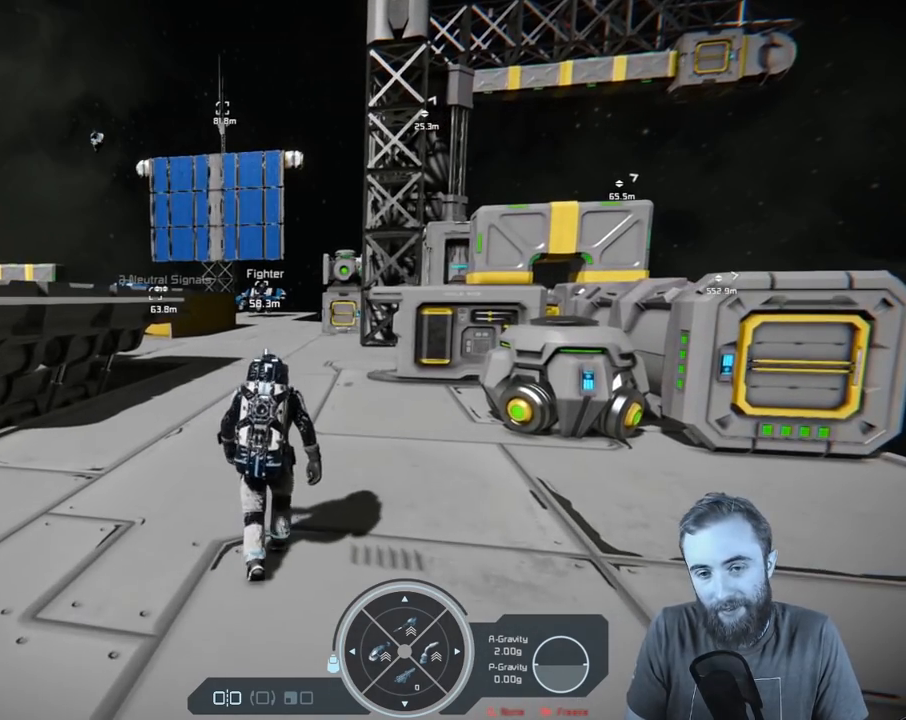
{"buttons": [], "left_stick": "down-left", "right_stick": "center", "events": [[50, "left_stick", "down"], [200, "left_stick", "down-left"]]}
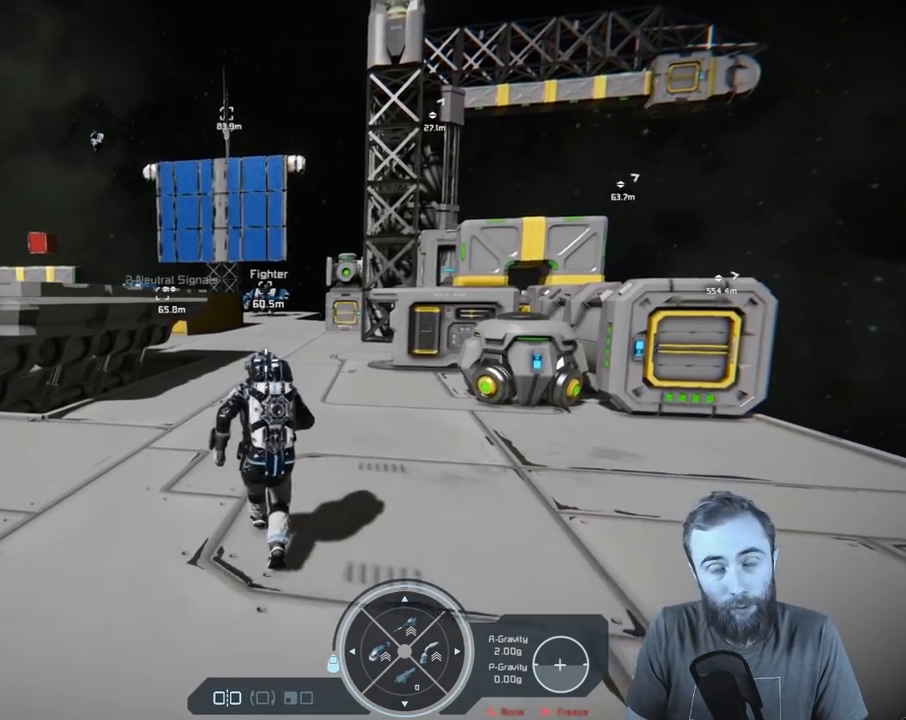
{"buttons": [], "left_stick": "down-left", "right_stick": "left", "events": [[350, "right_stick", "left"]]}
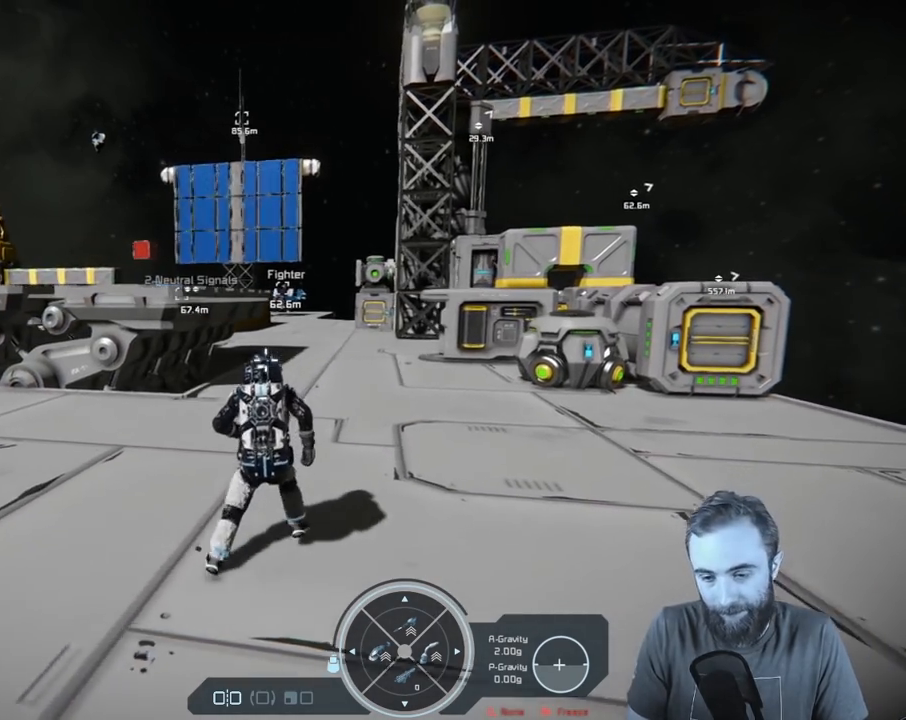
{"buttons": [], "left_stick": "down-left", "right_stick": "left", "events": []}
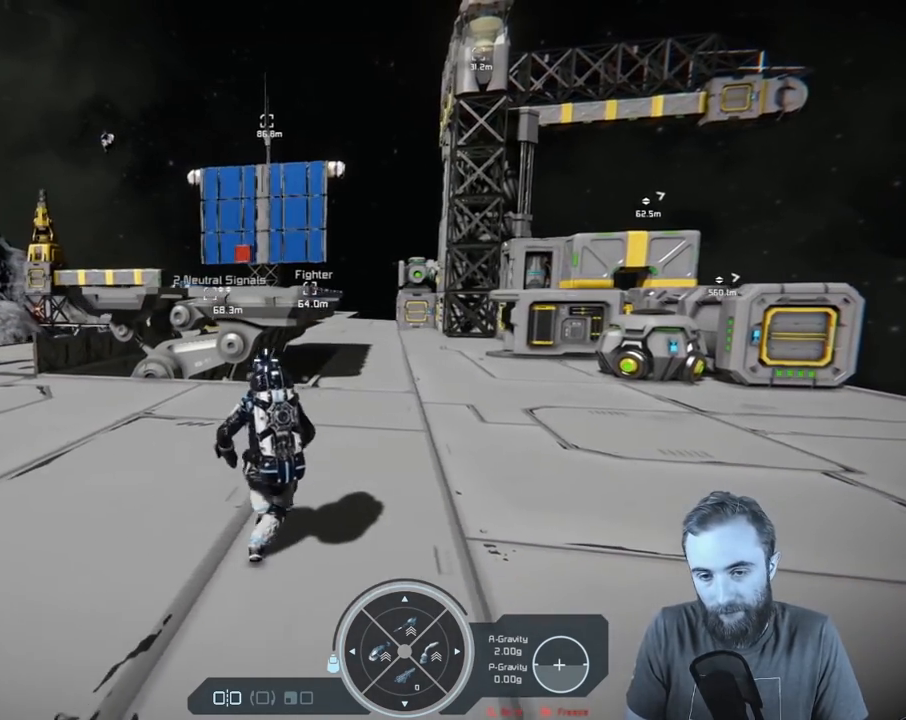
{"buttons": [], "left_stick": "center", "right_stick": "left", "events": [[367, "left_stick", "center"]]}
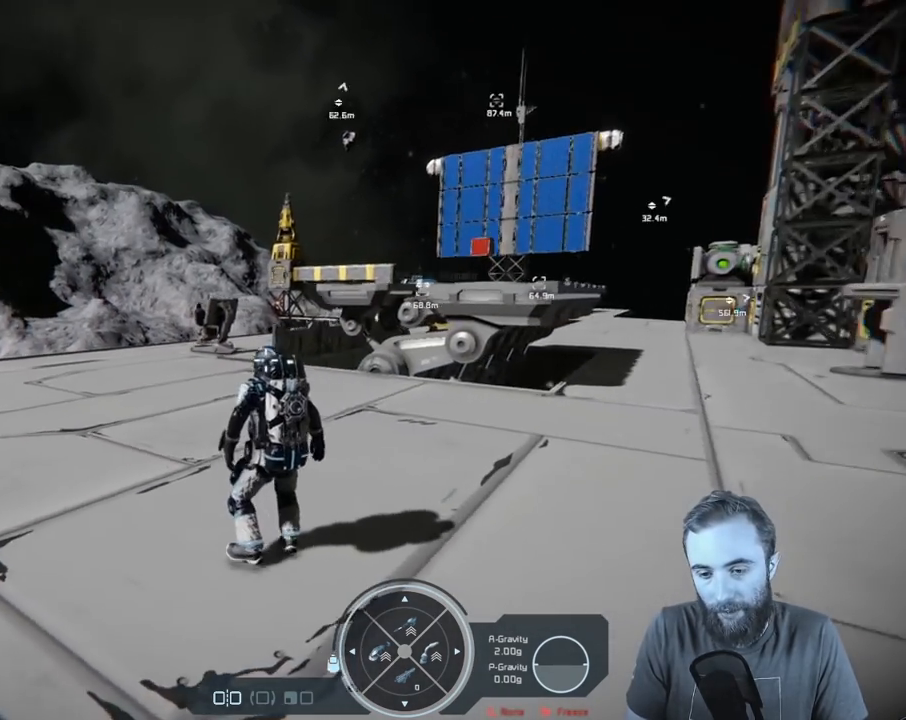
{"buttons": [], "left_stick": "right", "right_stick": "center", "events": [[150, "right_stick", "center"], [283, "left_stick", "right"]]}
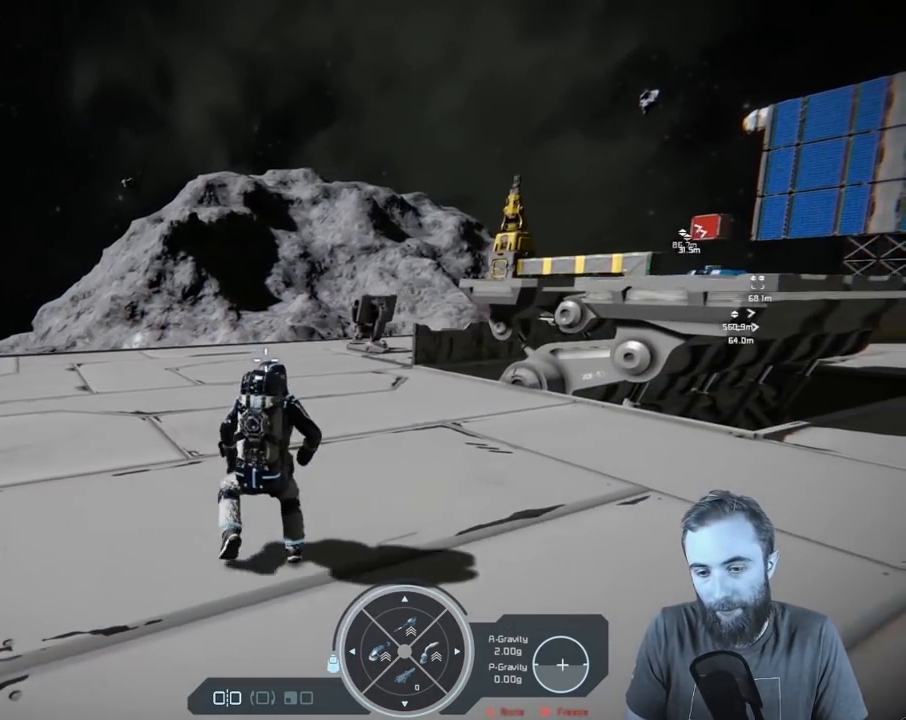
{"buttons": [], "left_stick": "left", "right_stick": "center", "events": [[317, "left_stick", "center"], [500, "left_stick", "left"]]}
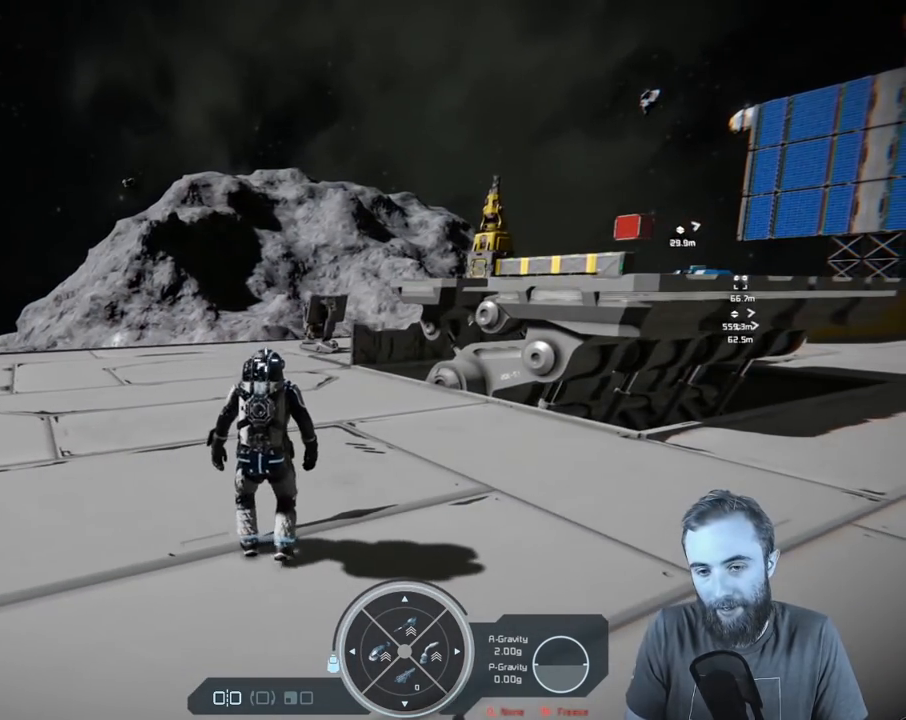
{"buttons": [], "left_stick": "up-left", "right_stick": "center", "events": [[367, "left_stick", "up-left"]]}
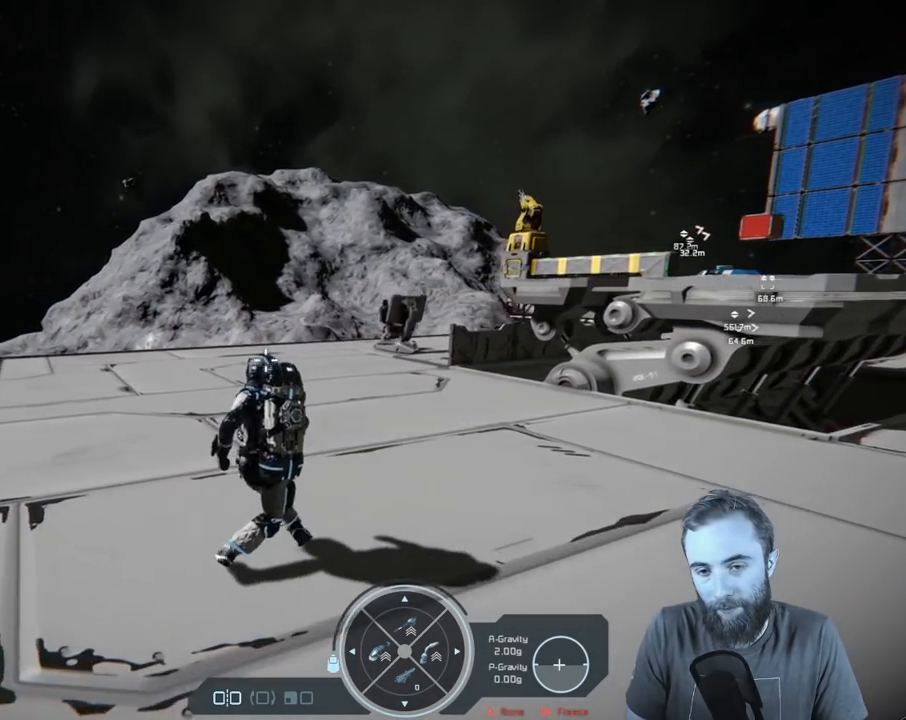
{"buttons": [], "left_stick": "up-right", "right_stick": "center", "events": [[217, "left_stick", "up"], [350, "left_stick", "up-right"]]}
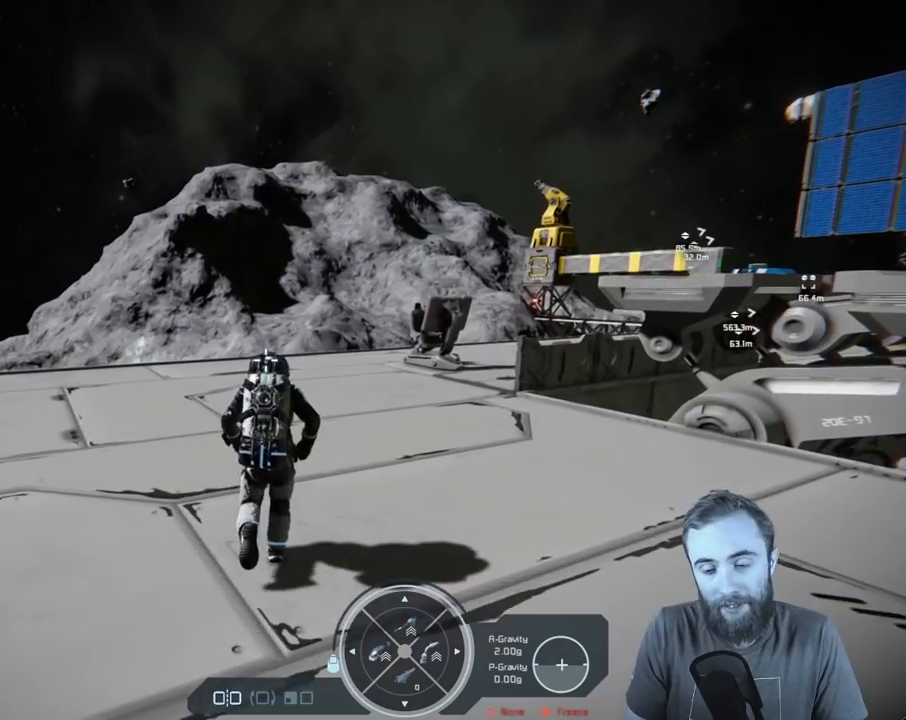
{"buttons": [], "left_stick": "down-left", "right_stick": "center", "events": [[67, "left_stick", "right"], [167, "left_stick", "down-right"], [300, "left_stick", "down"], [433, "left_stick", "down-left"]]}
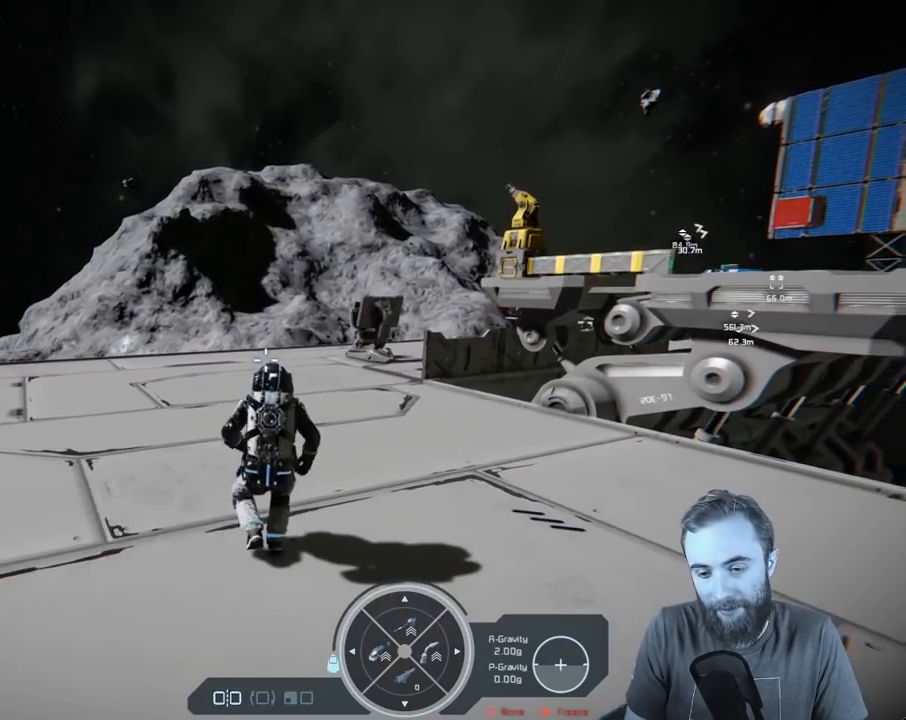
{"buttons": [], "left_stick": "center", "right_stick": "center", "events": [[83, "left_stick", "up-left"], [183, "left_stick", "center"]]}
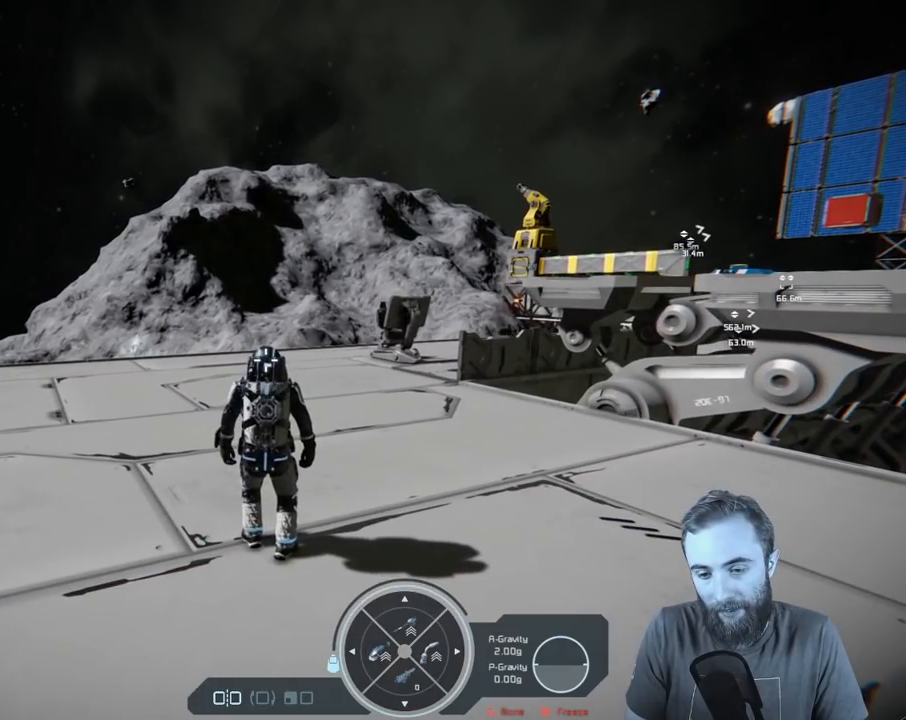
{"buttons": [], "left_stick": "center", "right_stick": "center", "events": [[67, "DPAD_UP", "down"], [167, "DPAD_UP", "up"]]}
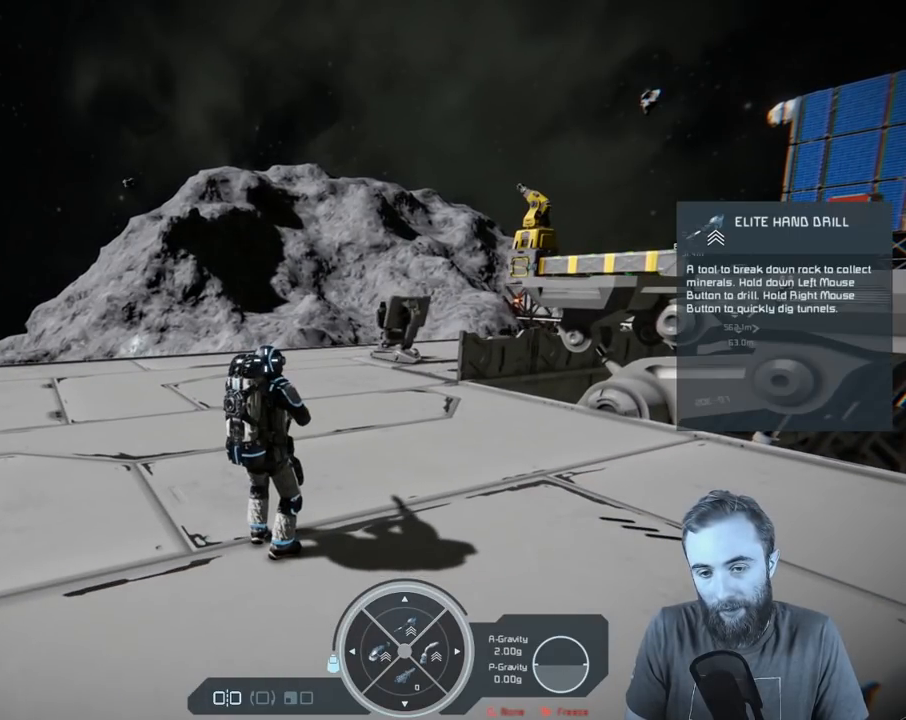
{"buttons": [], "left_stick": "center", "right_stick": "center", "events": []}
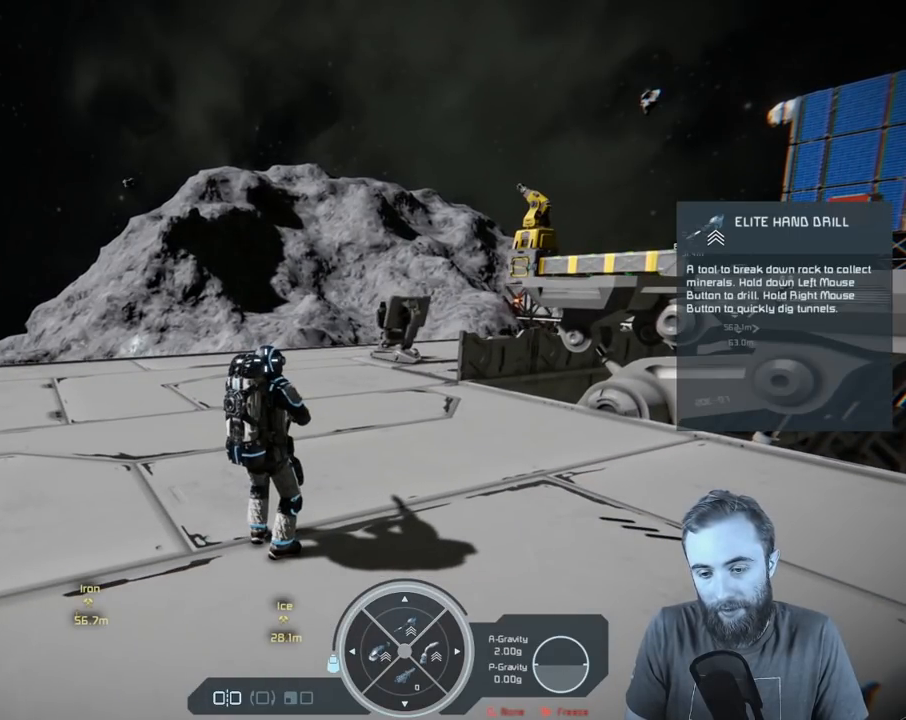
{"buttons": [], "left_stick": "center", "right_stick": "center", "events": []}
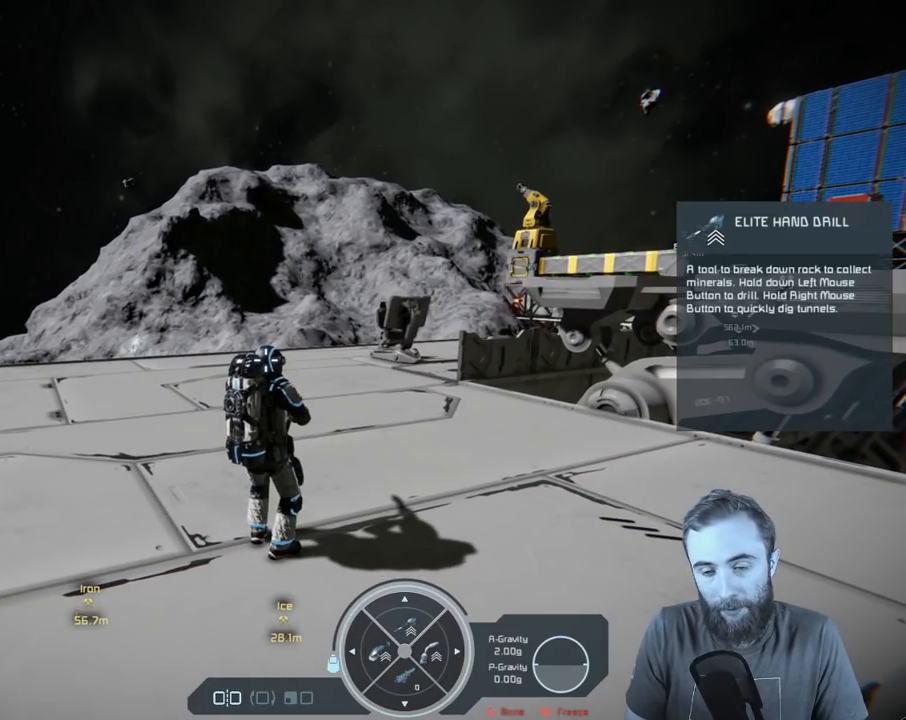
{"buttons": [], "left_stick": "center", "right_stick": "center", "events": []}
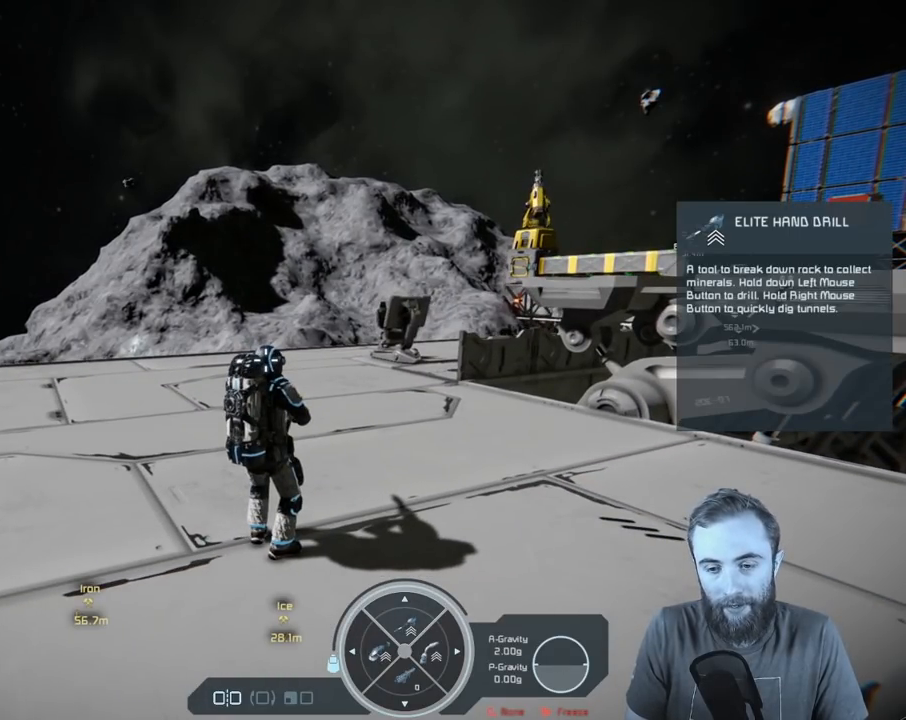
{"buttons": [], "left_stick": "center", "right_stick": "center", "events": [[33, "DPAD_LEFT", "down"], [167, "DPAD_LEFT", "up"]]}